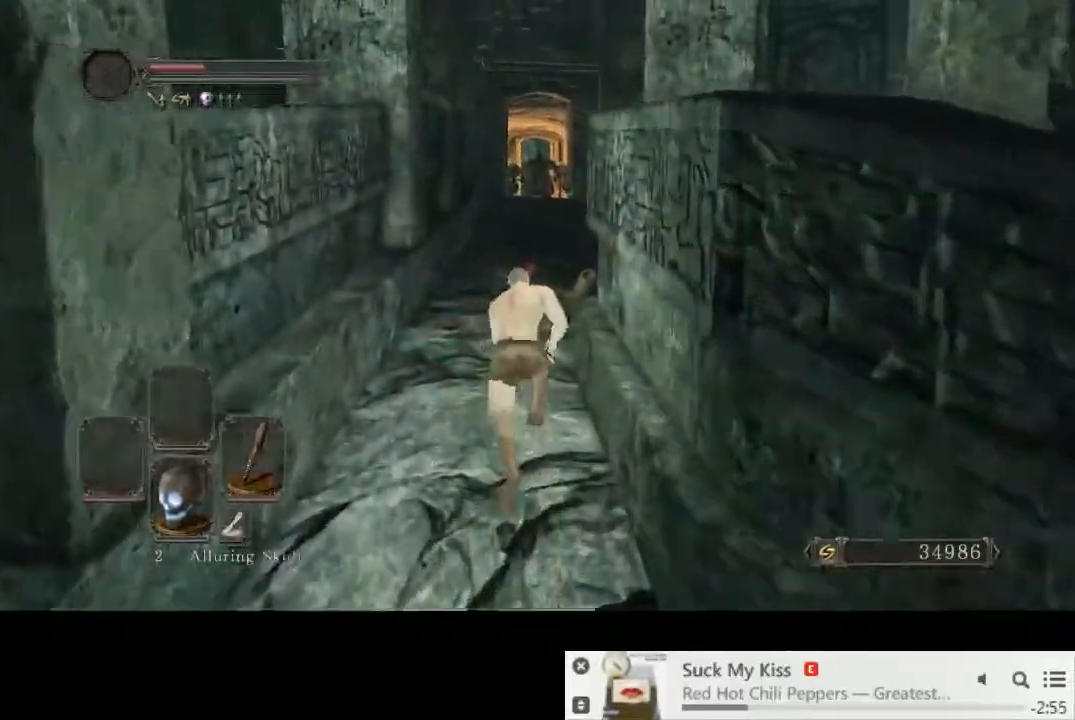
Gameplay with a controller (PlayStation layout); each line is a JSON object with the inputs held at the frame after it. "events" lists button and stick changes between this image and that frame as [ms after this image, input, new state], when the widget could be followed in between. Not read: L1 L3 R2 R3.
{"buttons": ["CIRCLE"], "left_stick": "up", "right_stick": "down-right", "events": []}
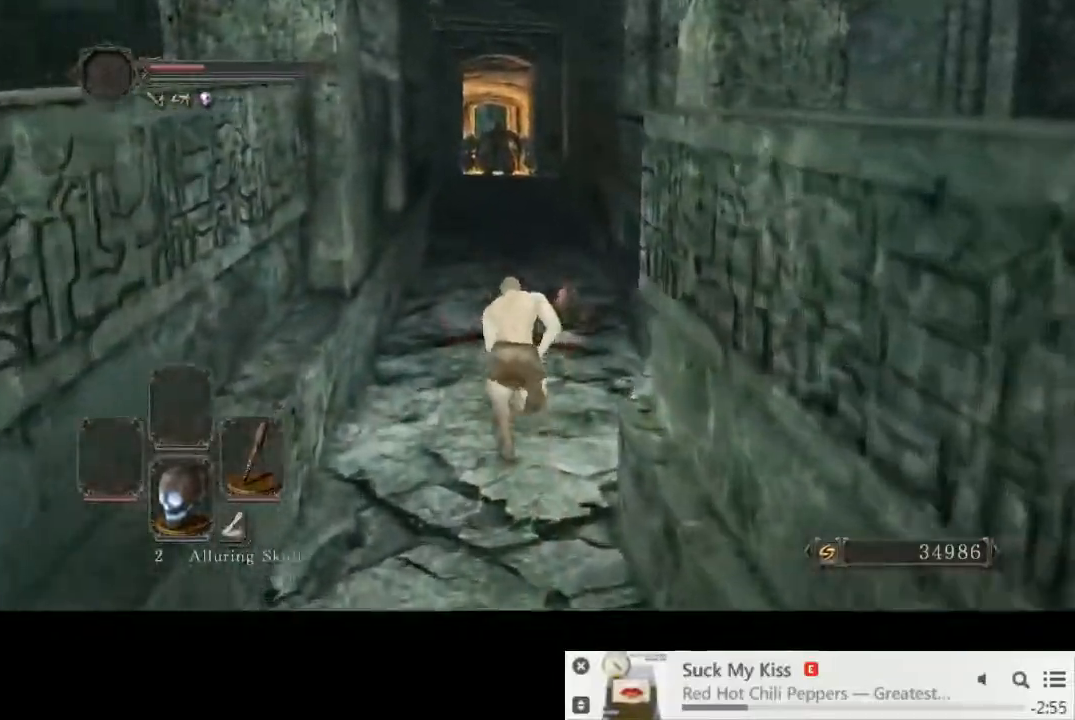
{"buttons": ["CIRCLE"], "left_stick": "up", "right_stick": "center", "events": [[33, "right_stick", "center"]]}
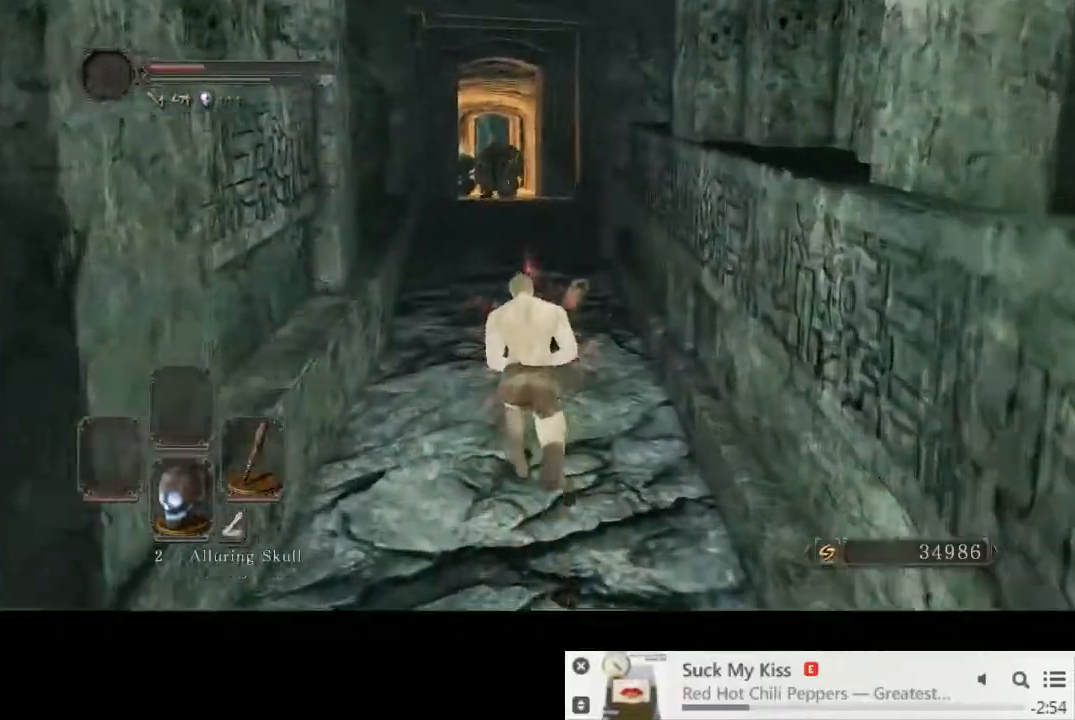
{"buttons": ["CIRCLE"], "left_stick": "up", "right_stick": "center", "events": []}
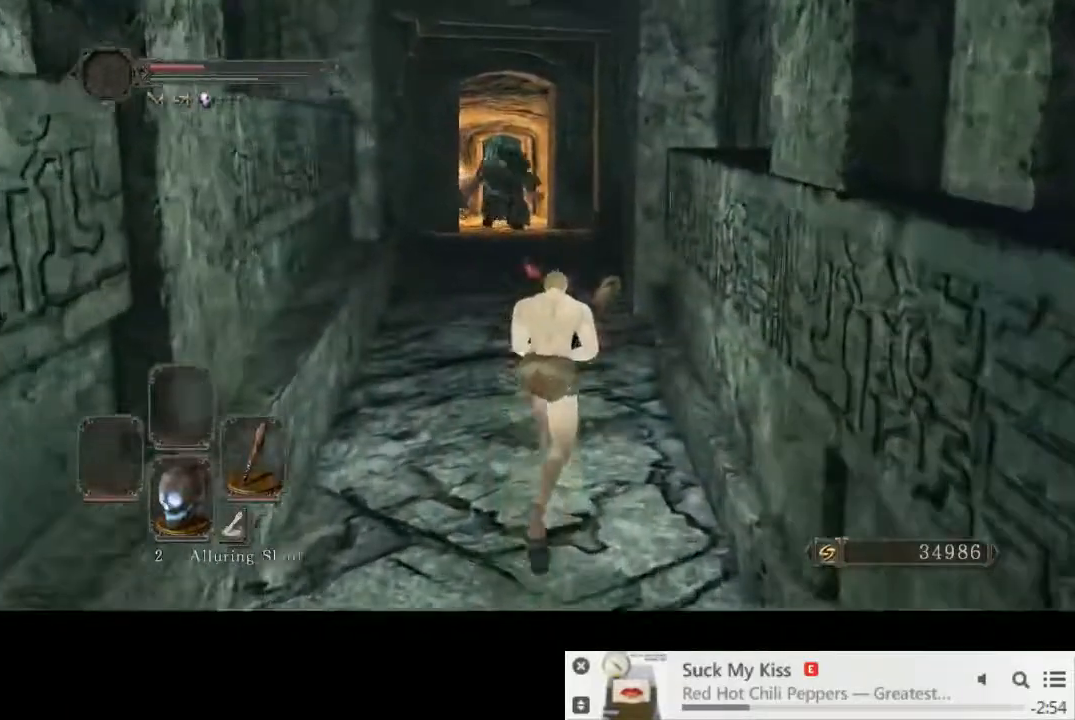
{"buttons": ["CIRCLE"], "left_stick": "up", "right_stick": "center", "events": []}
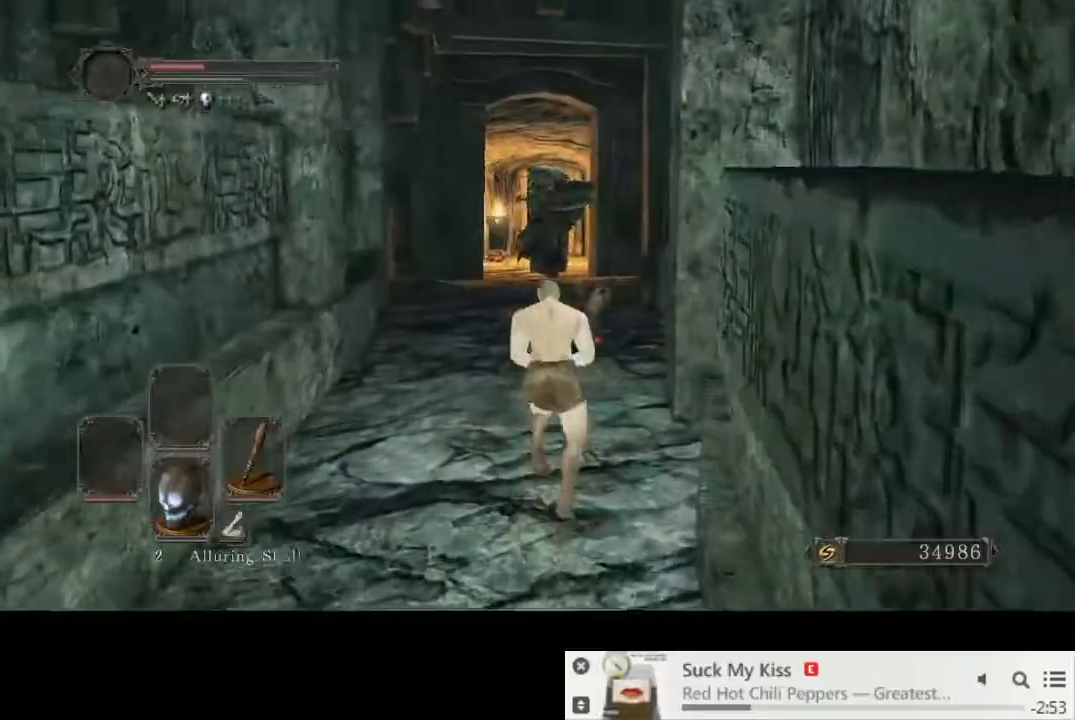
{"buttons": ["CIRCLE"], "left_stick": "up", "right_stick": "center", "events": []}
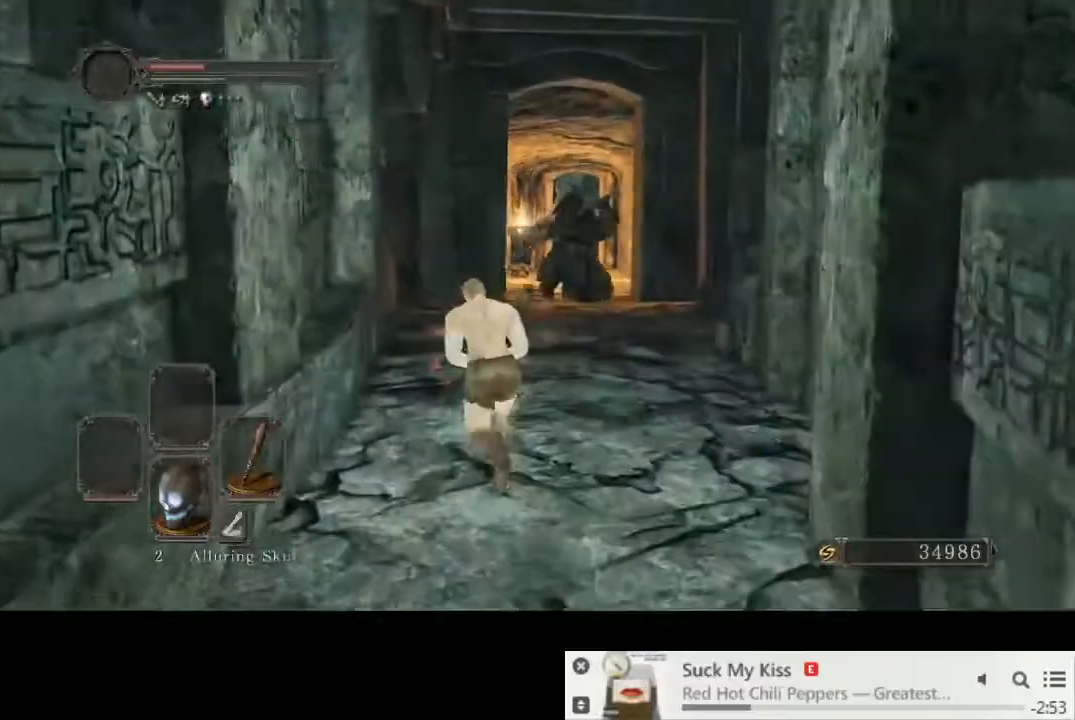
{"buttons": [], "left_stick": "up", "right_stick": "center", "events": [[300, "CIRCLE", "up"]]}
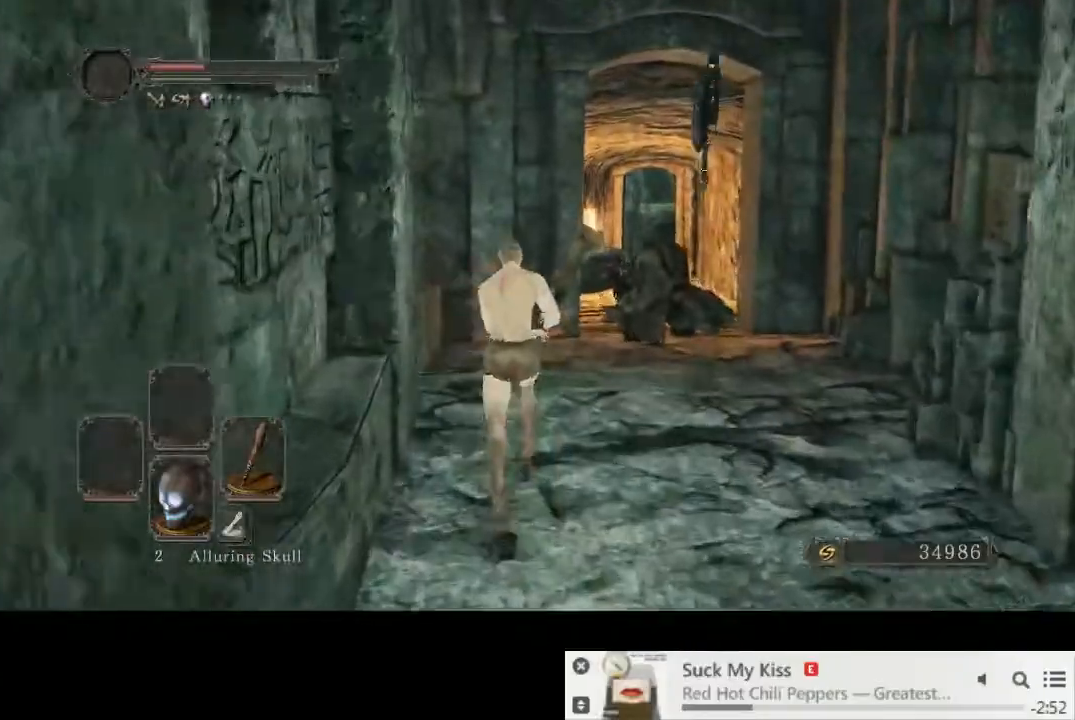
{"buttons": ["CIRCLE"], "left_stick": "up", "right_stick": "center", "events": [[417, "CIRCLE", "down"]]}
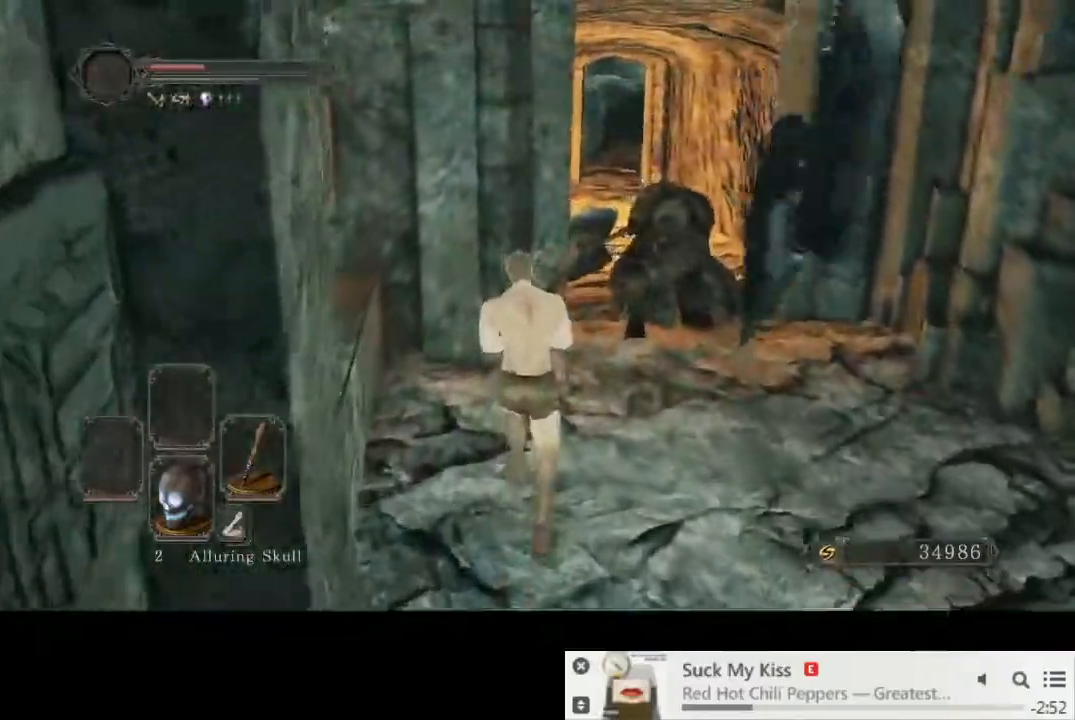
{"buttons": ["CIRCLE"], "left_stick": "up", "right_stick": "down", "events": [[500, "right_stick", "down"]]}
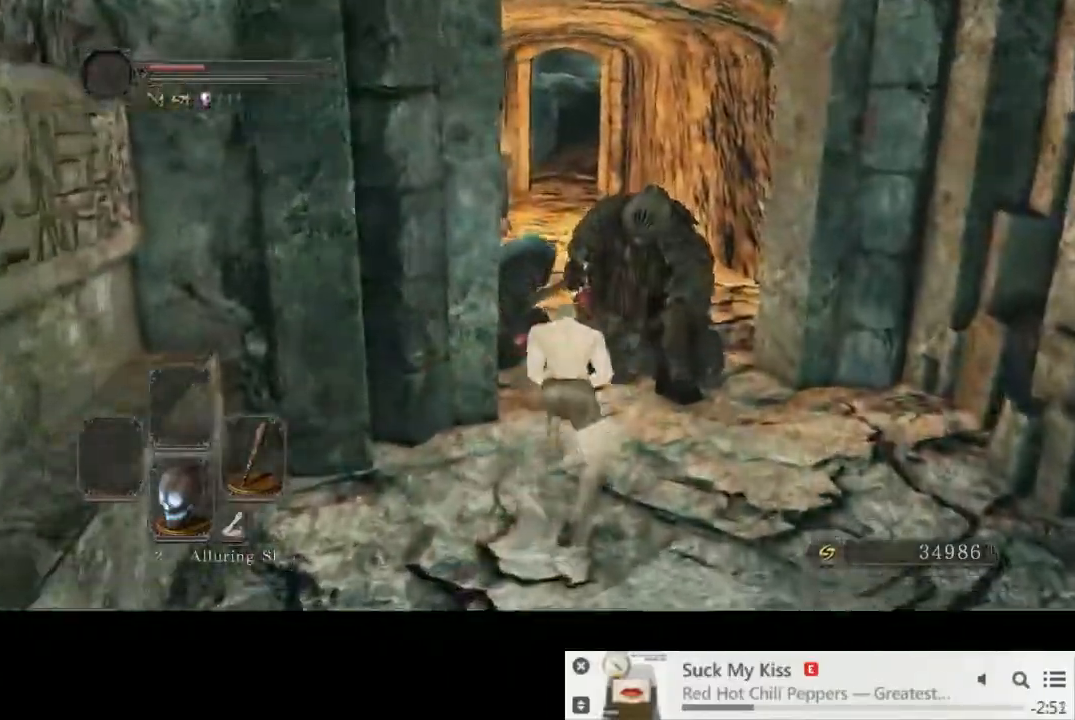
{"buttons": ["CIRCLE"], "left_stick": "up", "right_stick": "down", "events": []}
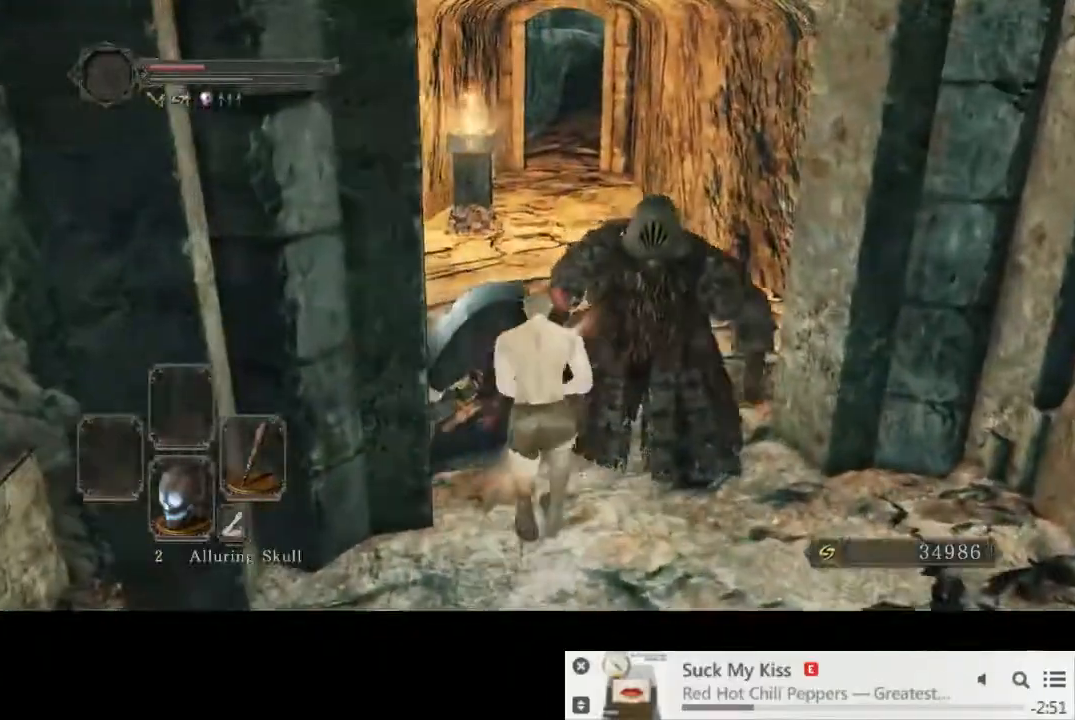
{"buttons": ["CIRCLE"], "left_stick": "up", "right_stick": "down", "events": []}
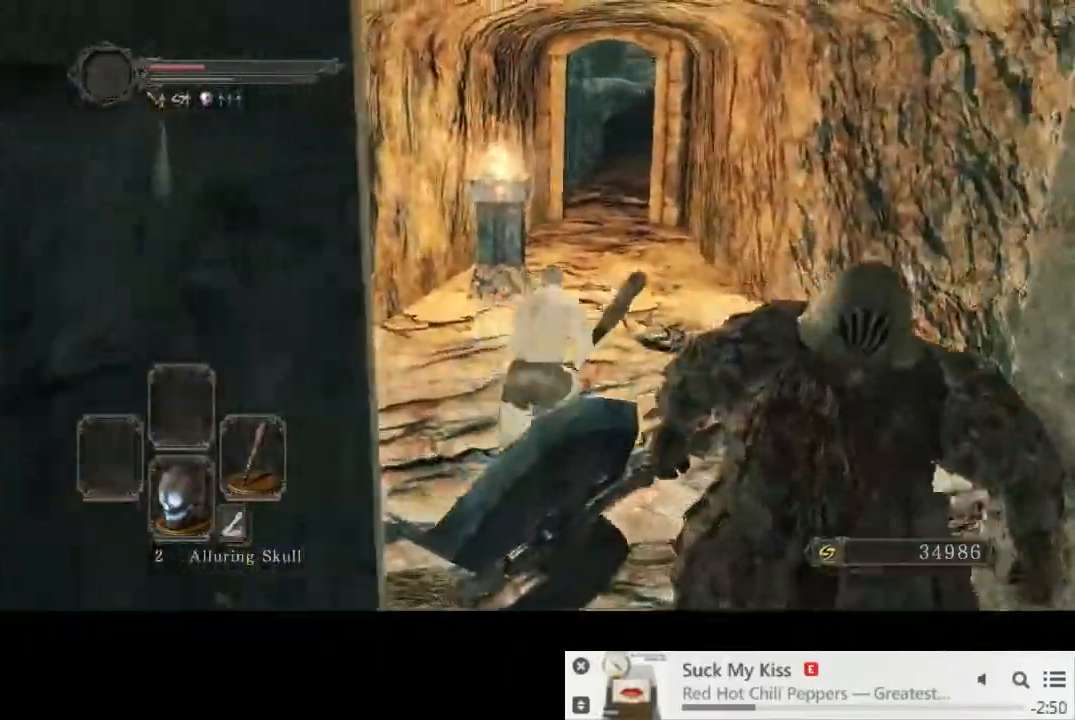
{"buttons": [], "left_stick": "up", "right_stick": "center", "events": [[183, "right_stick", "center"], [200, "CIRCLE", "up"]]}
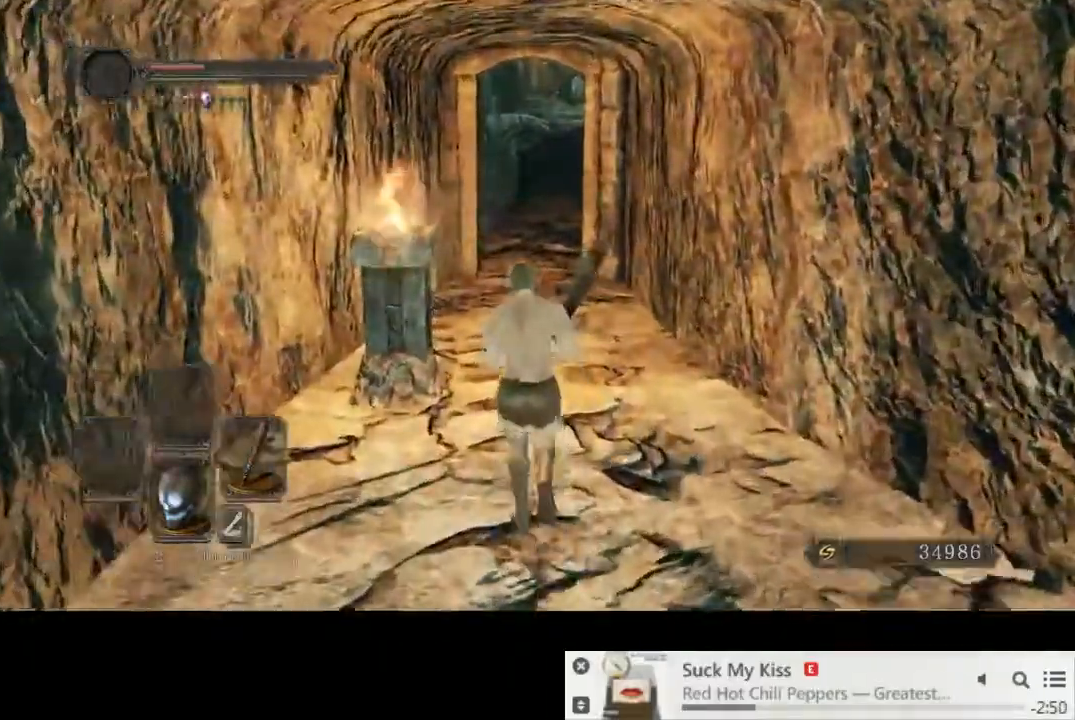
{"buttons": ["CIRCLE"], "left_stick": "up", "right_stick": "center", "events": [[367, "CIRCLE", "down"]]}
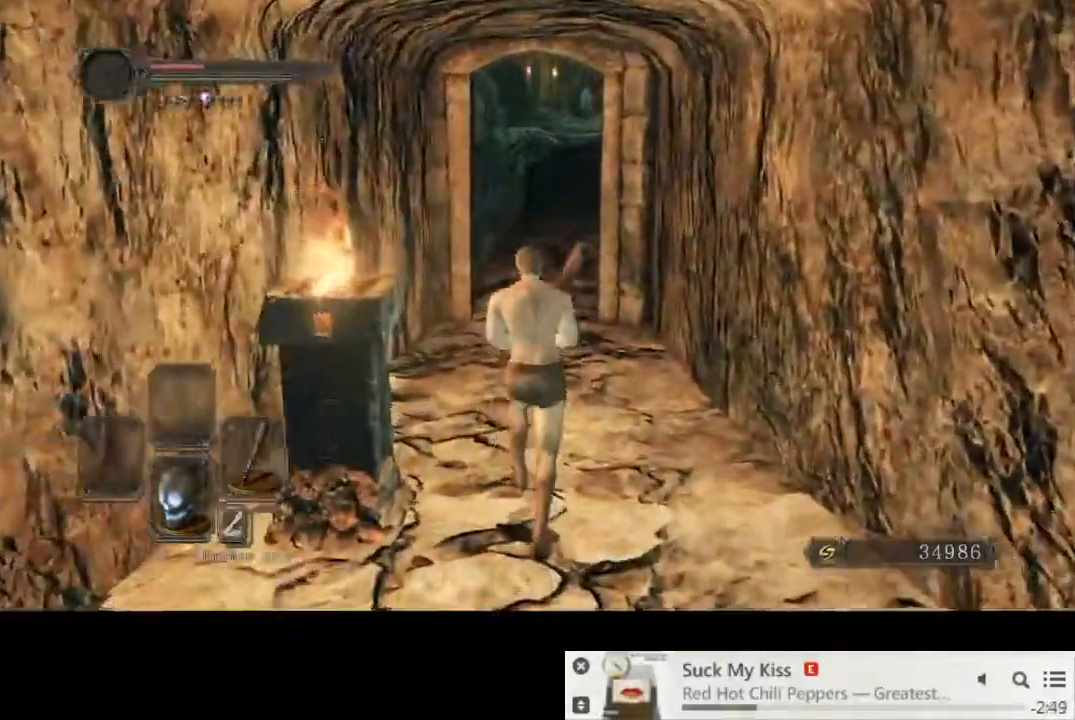
{"buttons": ["CIRCLE"], "left_stick": "up", "right_stick": "center", "events": []}
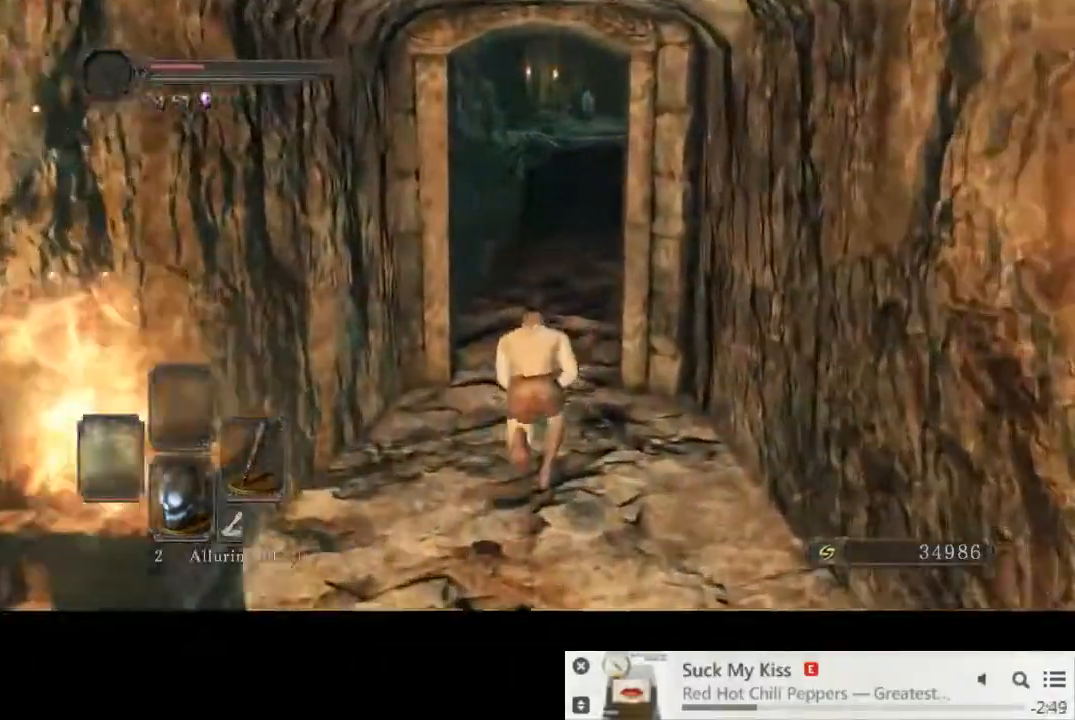
{"buttons": ["CIRCLE"], "left_stick": "up", "right_stick": "center", "events": []}
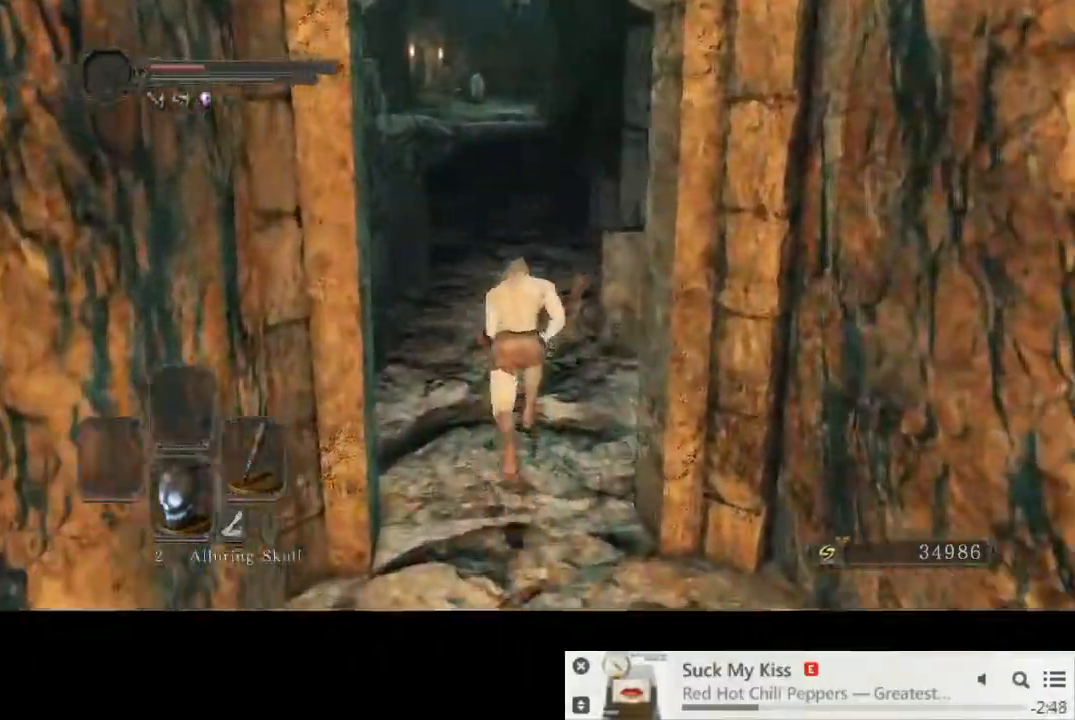
{"buttons": ["CIRCLE"], "left_stick": "up", "right_stick": "down-right", "events": [[17, "right_stick", "down-right"]]}
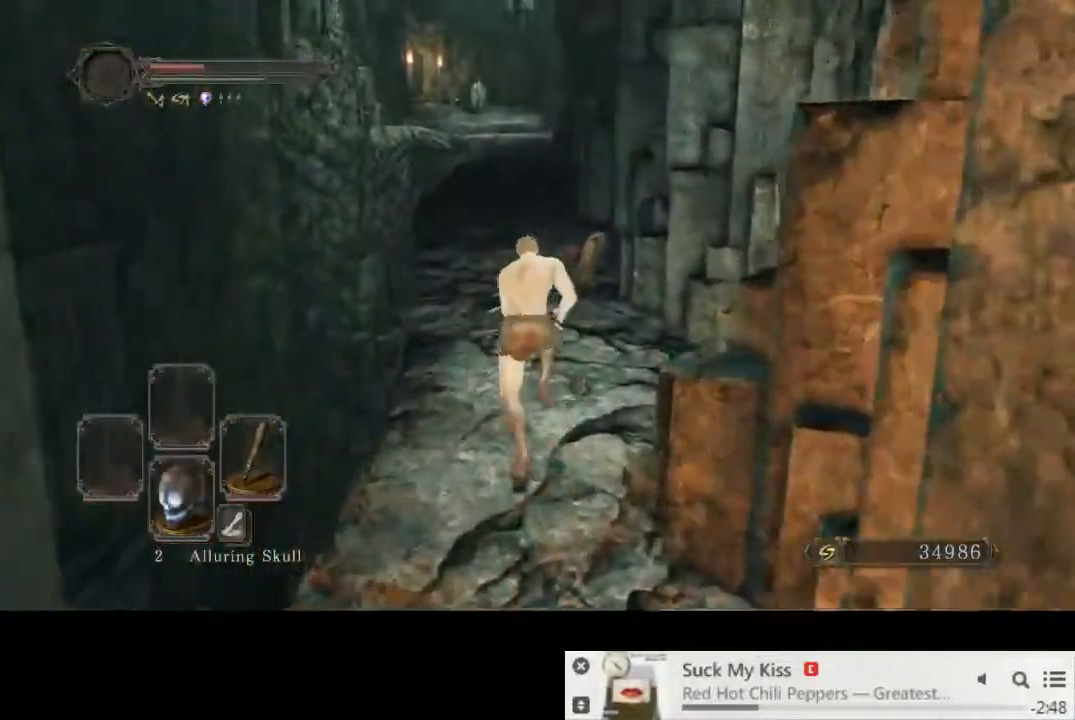
{"buttons": [], "left_stick": "up", "right_stick": "center", "events": [[100, "right_stick", "center"], [400, "CIRCLE", "up"]]}
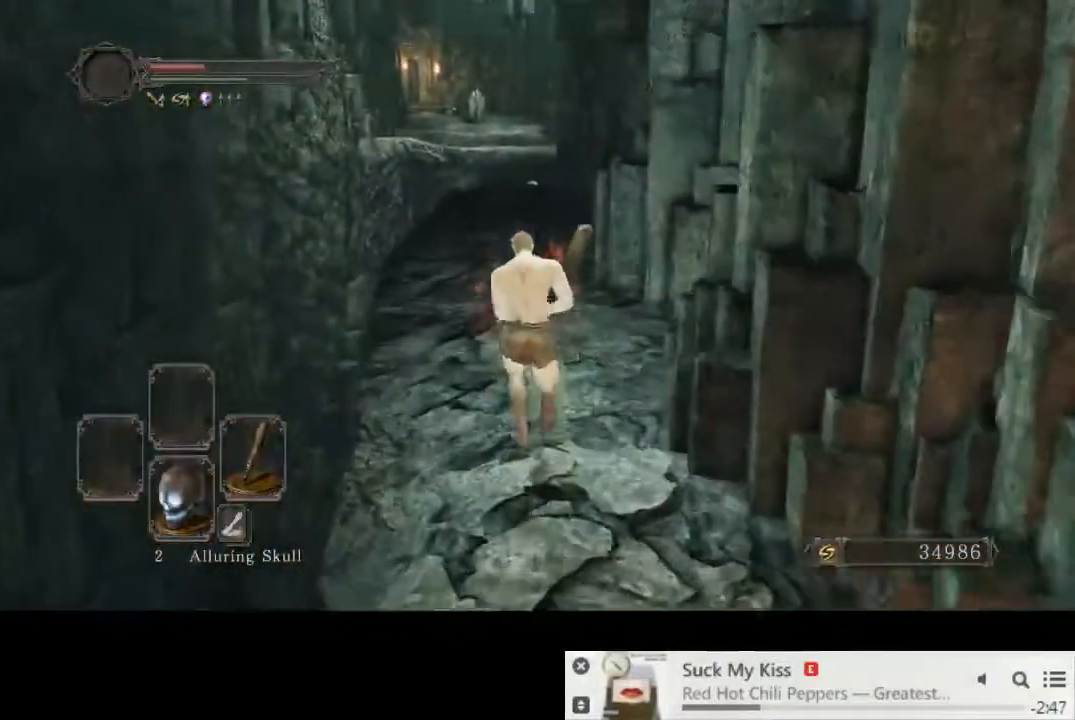
{"buttons": [], "left_stick": "up", "right_stick": "center", "events": []}
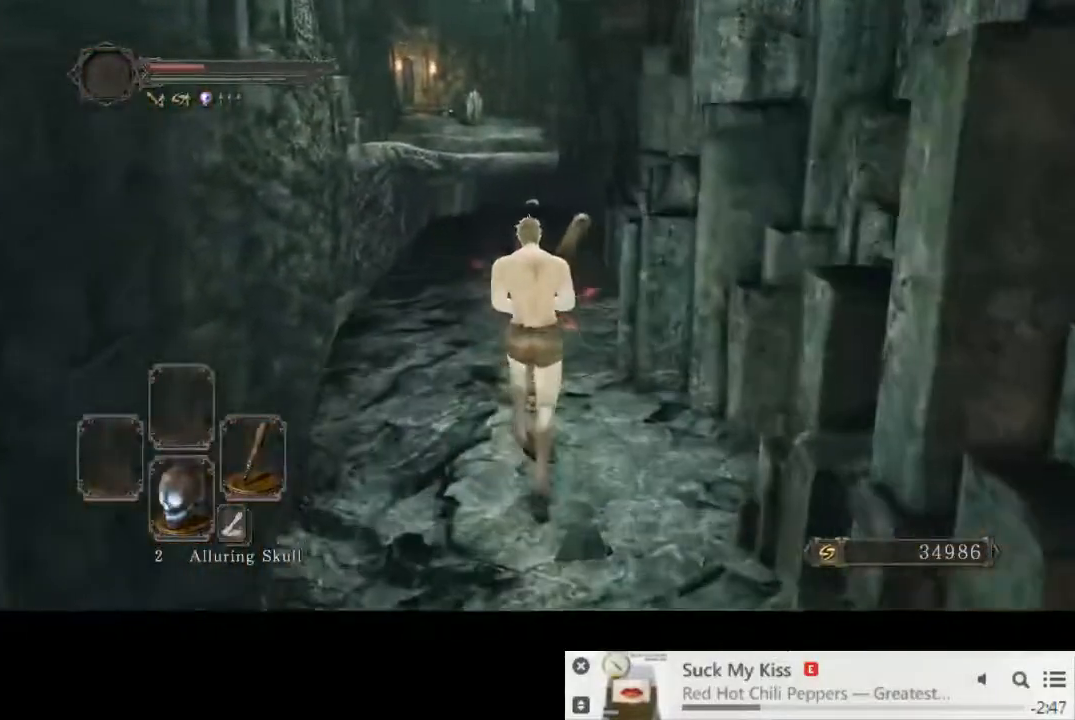
{"buttons": ["CIRCLE"], "left_stick": "up", "right_stick": "center", "events": [[117, "CIRCLE", "down"]]}
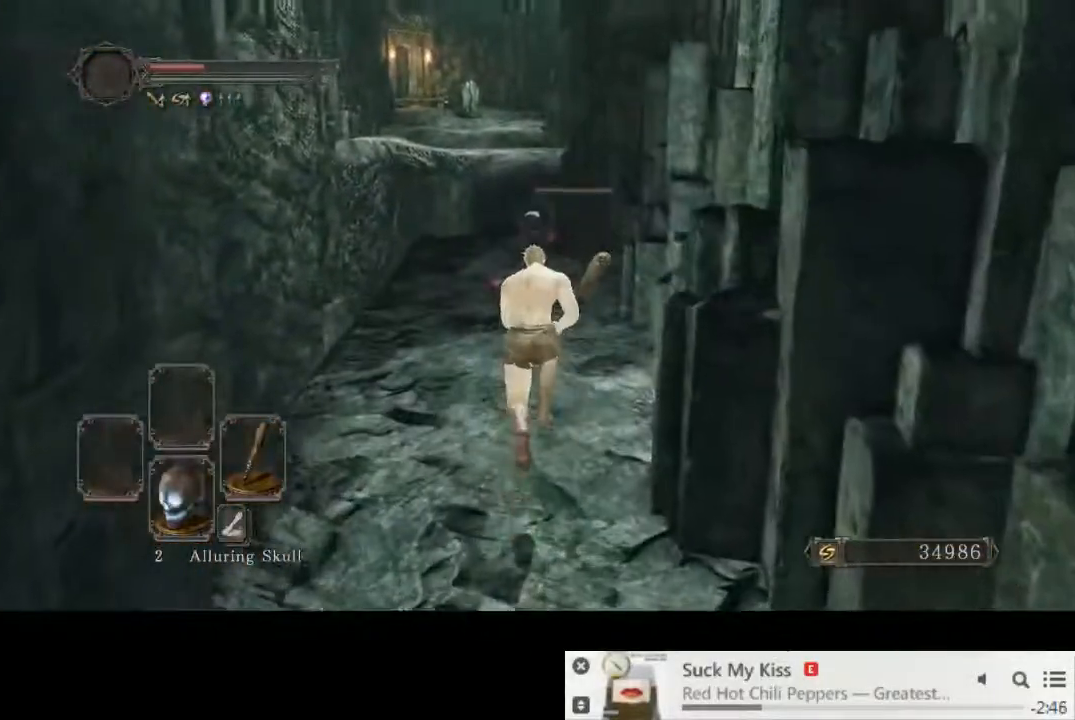
{"buttons": ["CIRCLE"], "left_stick": "up", "right_stick": "center", "events": []}
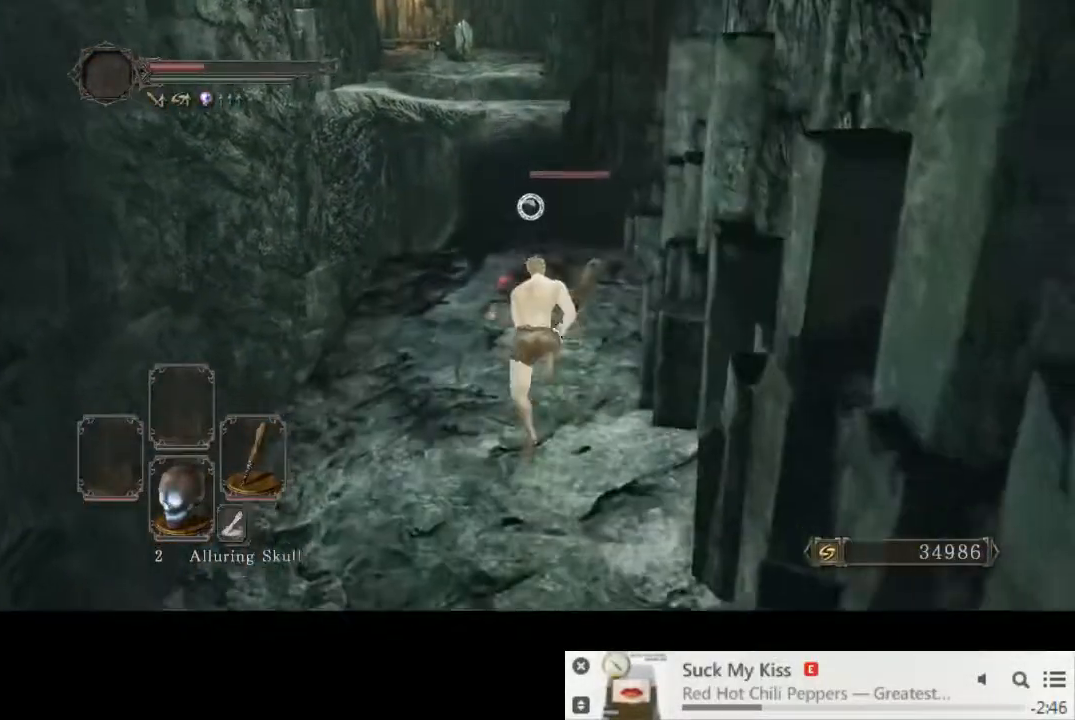
{"buttons": ["CIRCLE"], "left_stick": "up", "right_stick": "center", "events": []}
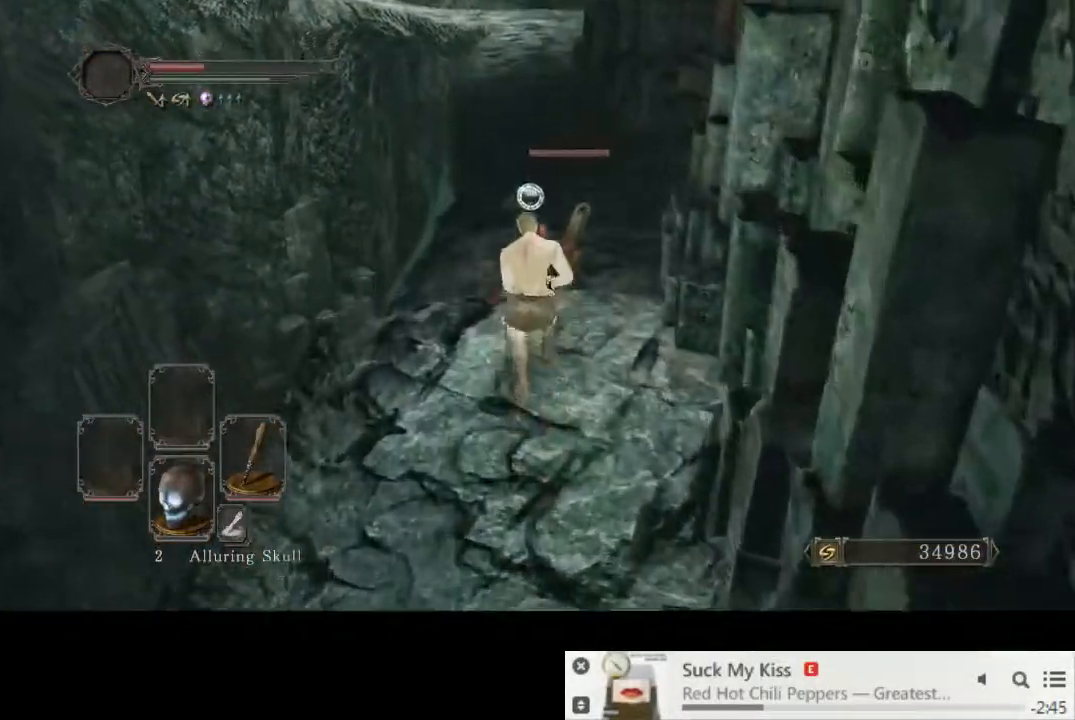
{"buttons": ["CIRCLE"], "left_stick": "up", "right_stick": "center", "events": [[267, "R1", "down"], [400, "R1", "up"]]}
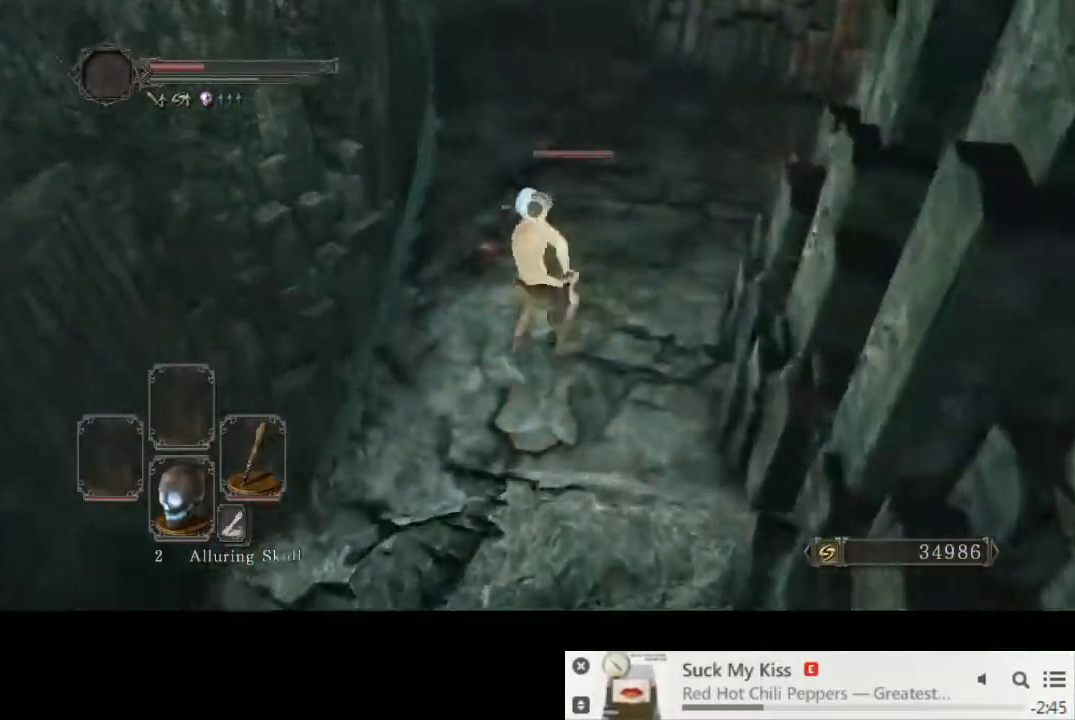
{"buttons": ["R1"], "left_stick": "up", "right_stick": "center", "events": [[50, "CIRCLE", "up"], [267, "R1", "down"], [350, "R1", "up"], [467, "R1", "down"]]}